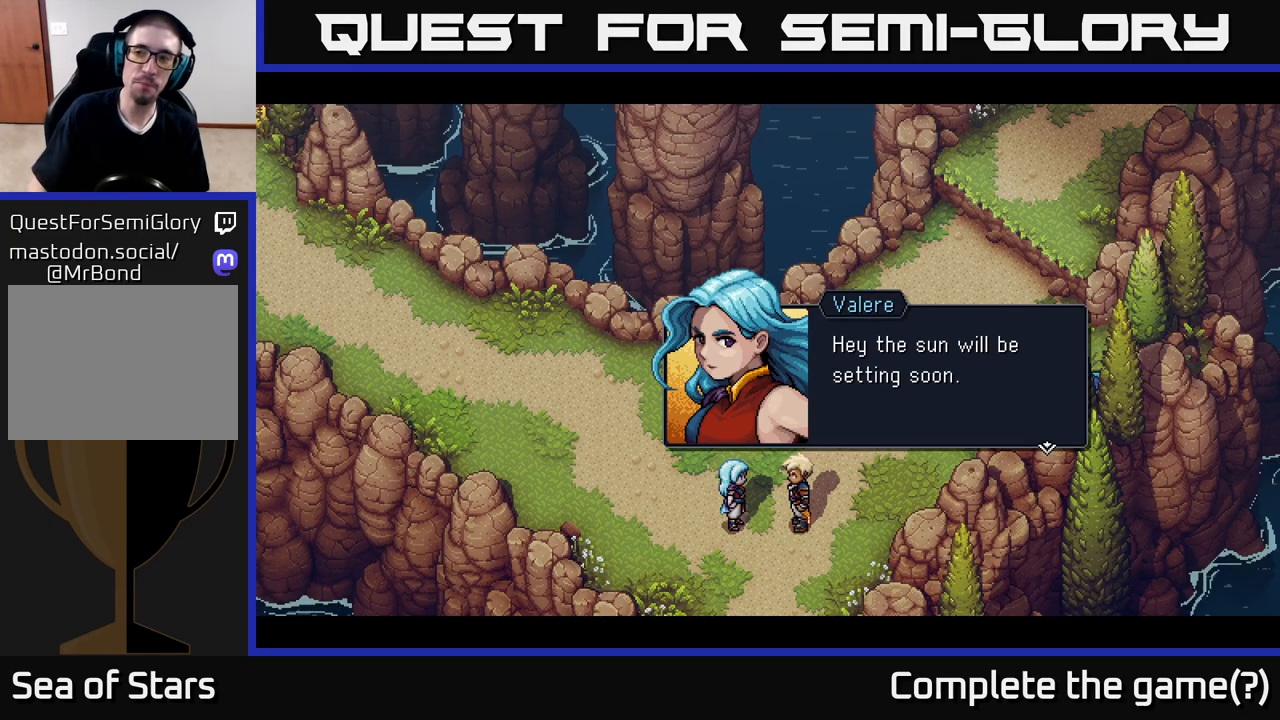
Gameplay with a controller (Xbox layout); each line is a JSON object with the inputs held at the frame after it. "events" lists button and stick changes between this image and that frame as [ms after this image, input, new state], when the widget could be followed in between.
{"buttons": [], "left_stick": "center", "right_stick": "center", "events": [[183, "A", "down"], [317, "A", "up"]]}
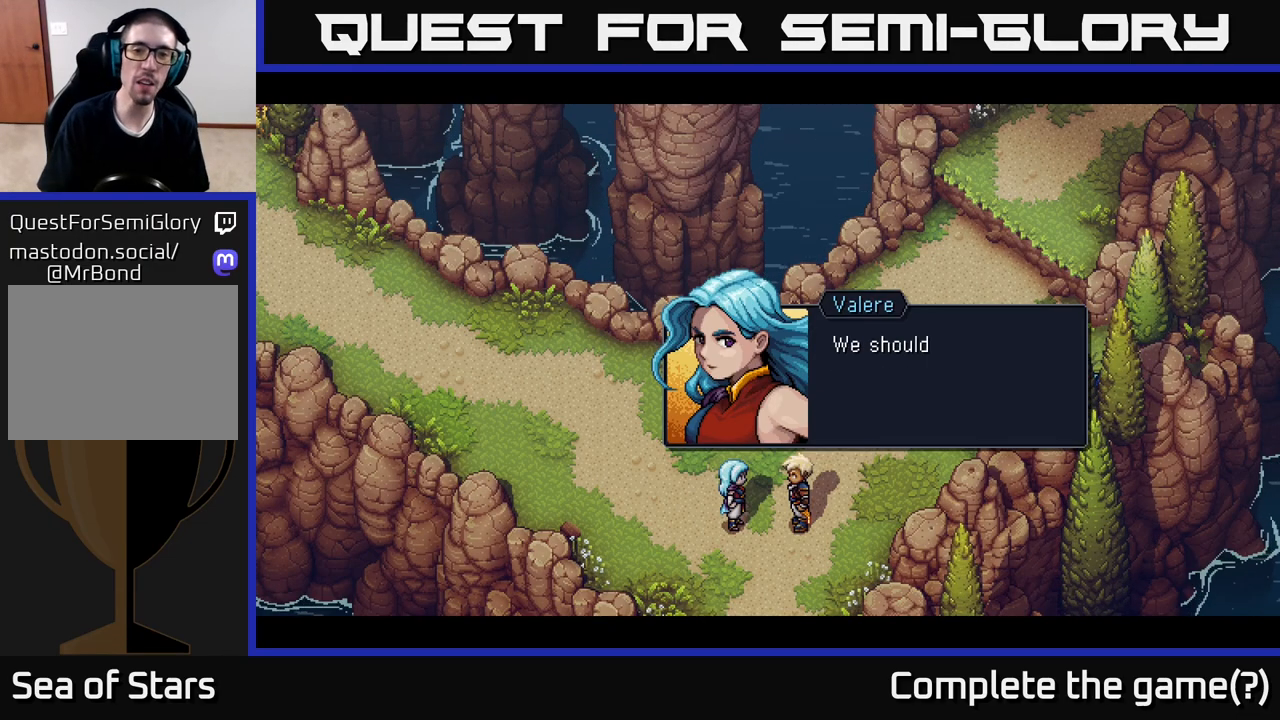
{"buttons": [], "left_stick": "center", "right_stick": "center", "events": []}
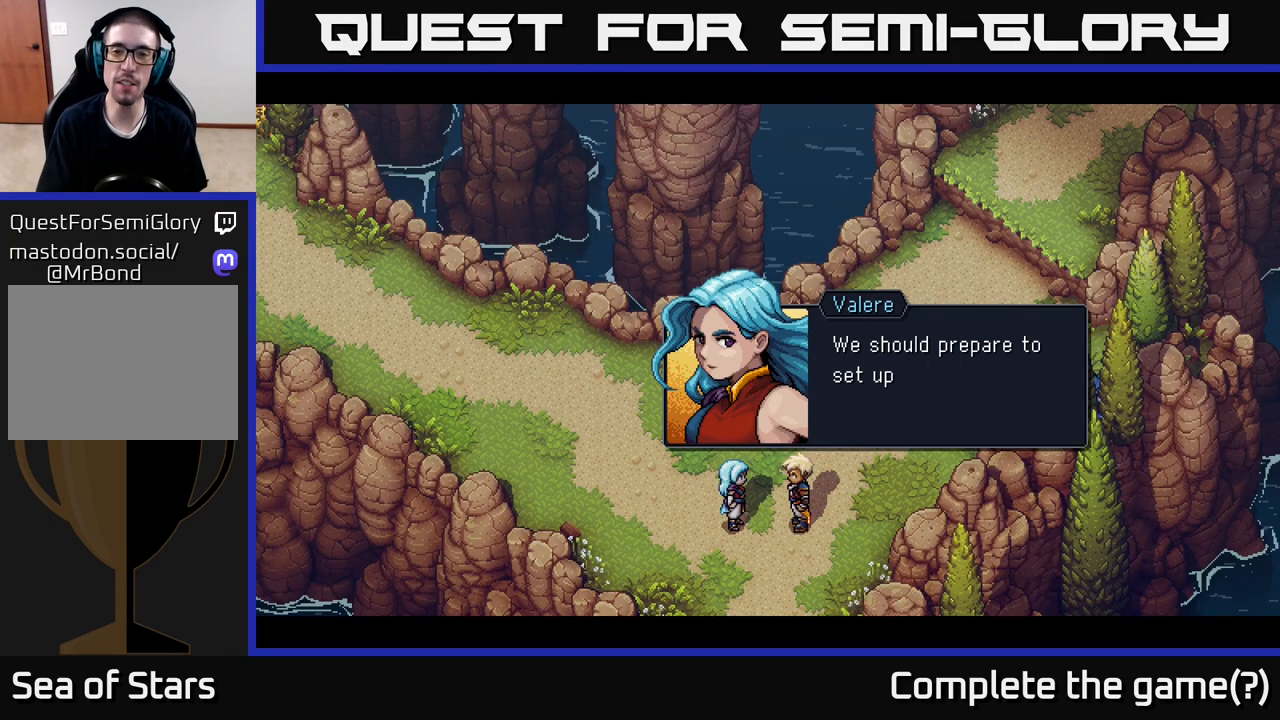
{"buttons": [], "left_stick": "center", "right_stick": "center", "events": []}
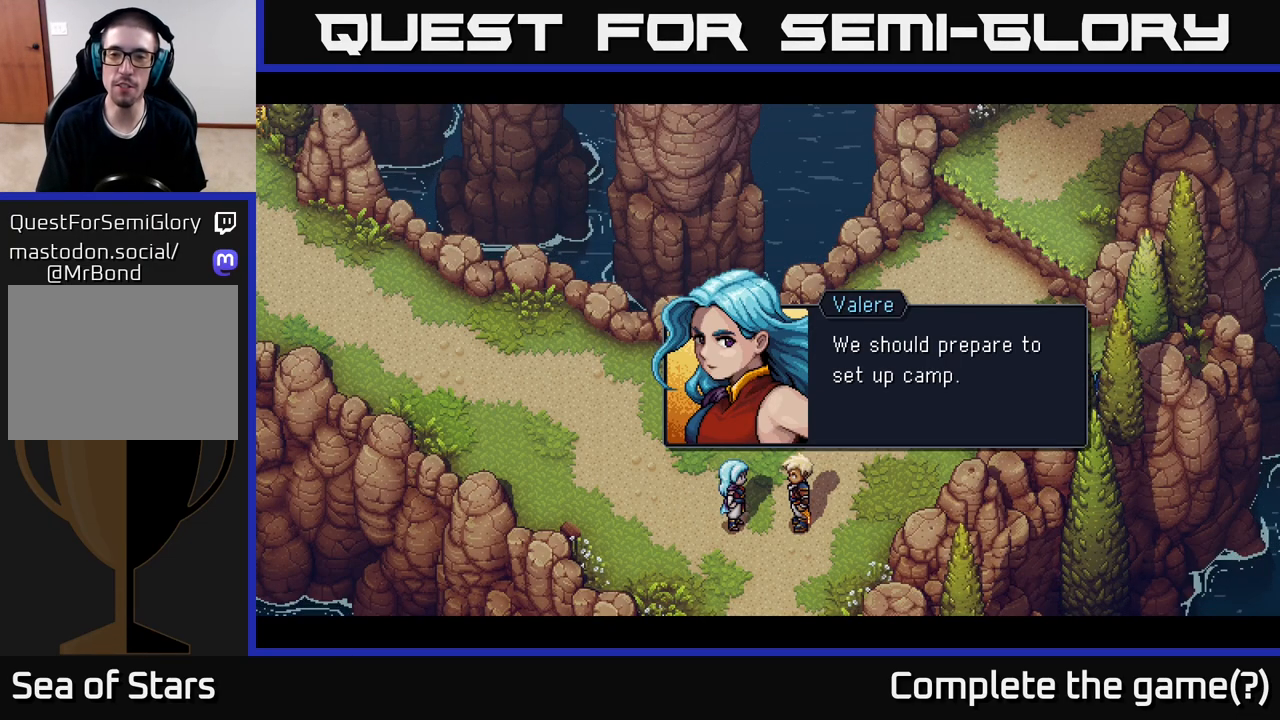
{"buttons": [], "left_stick": "center", "right_stick": "center", "events": [[250, "A", "down"], [367, "A", "up"]]}
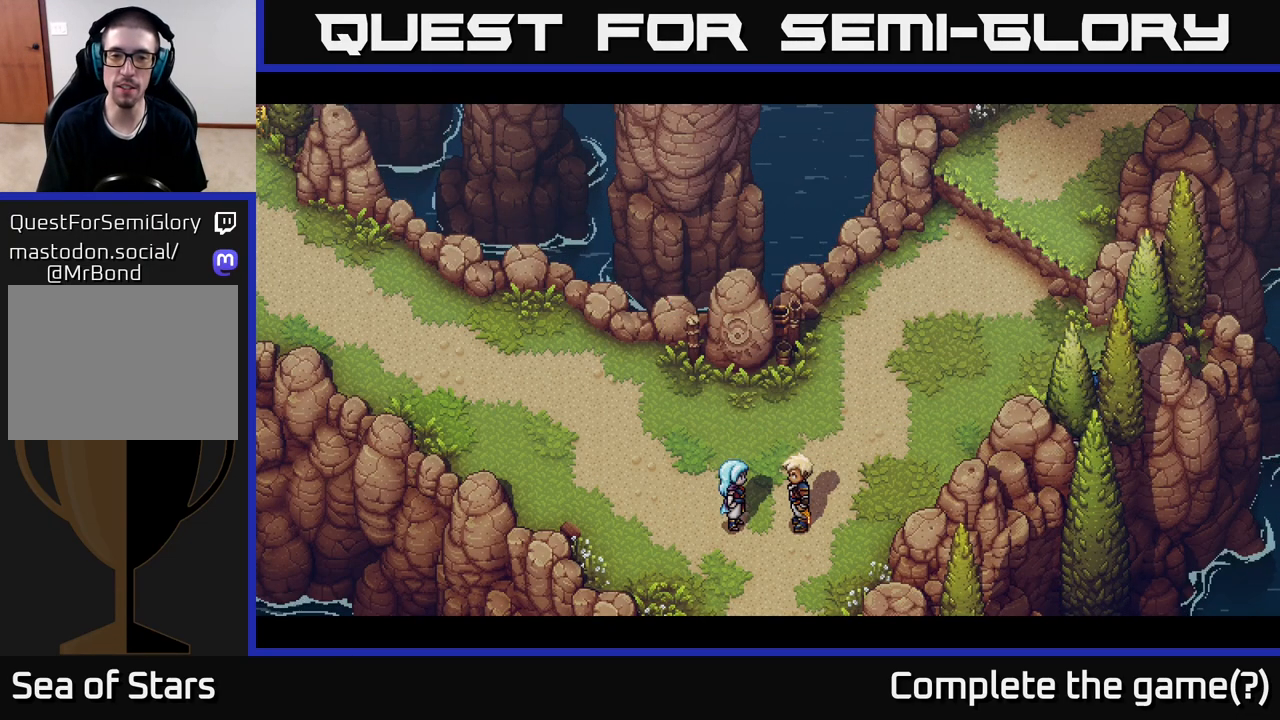
{"buttons": [], "left_stick": "center", "right_stick": "center", "events": []}
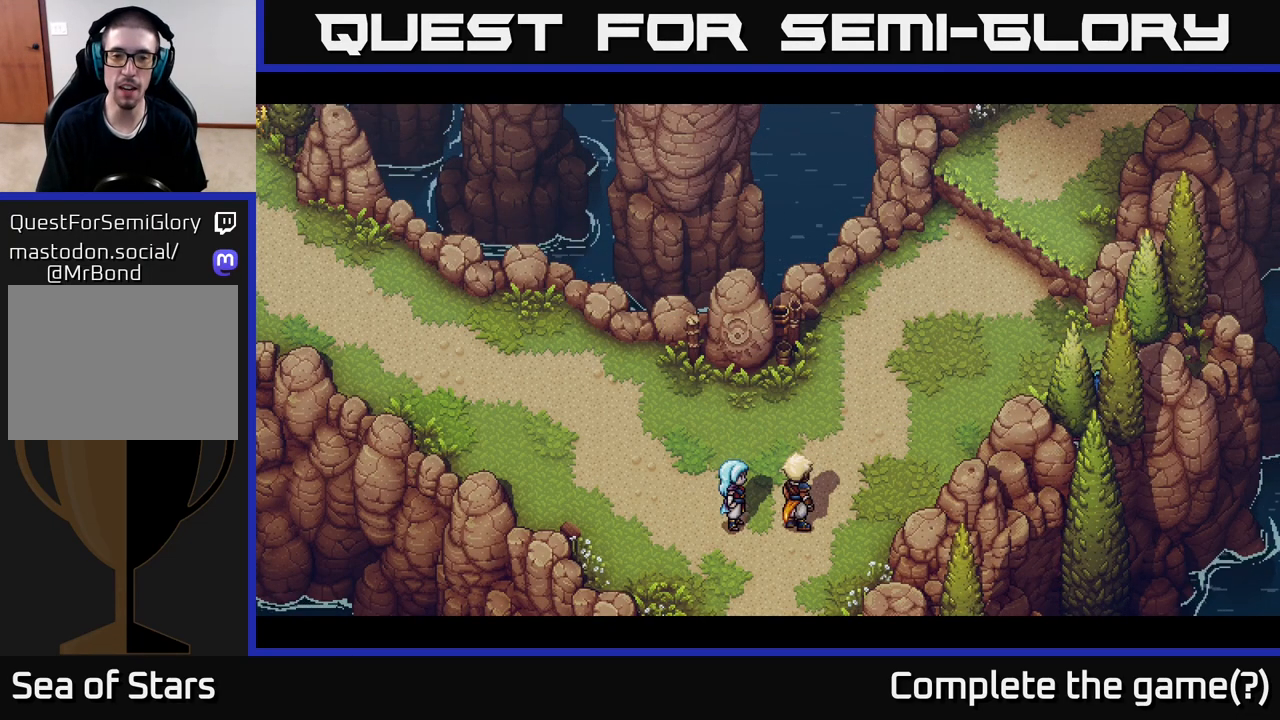
{"buttons": [], "left_stick": "center", "right_stick": "center", "events": []}
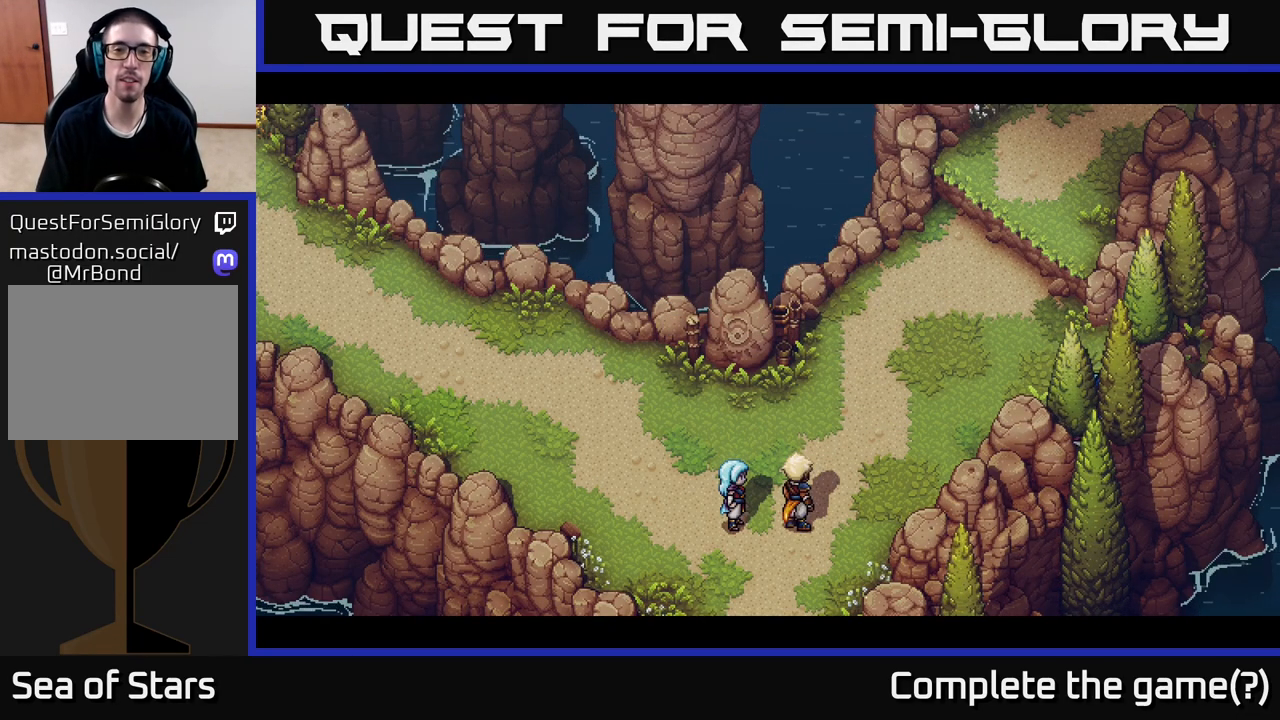
{"buttons": [], "left_stick": "center", "right_stick": "center", "events": []}
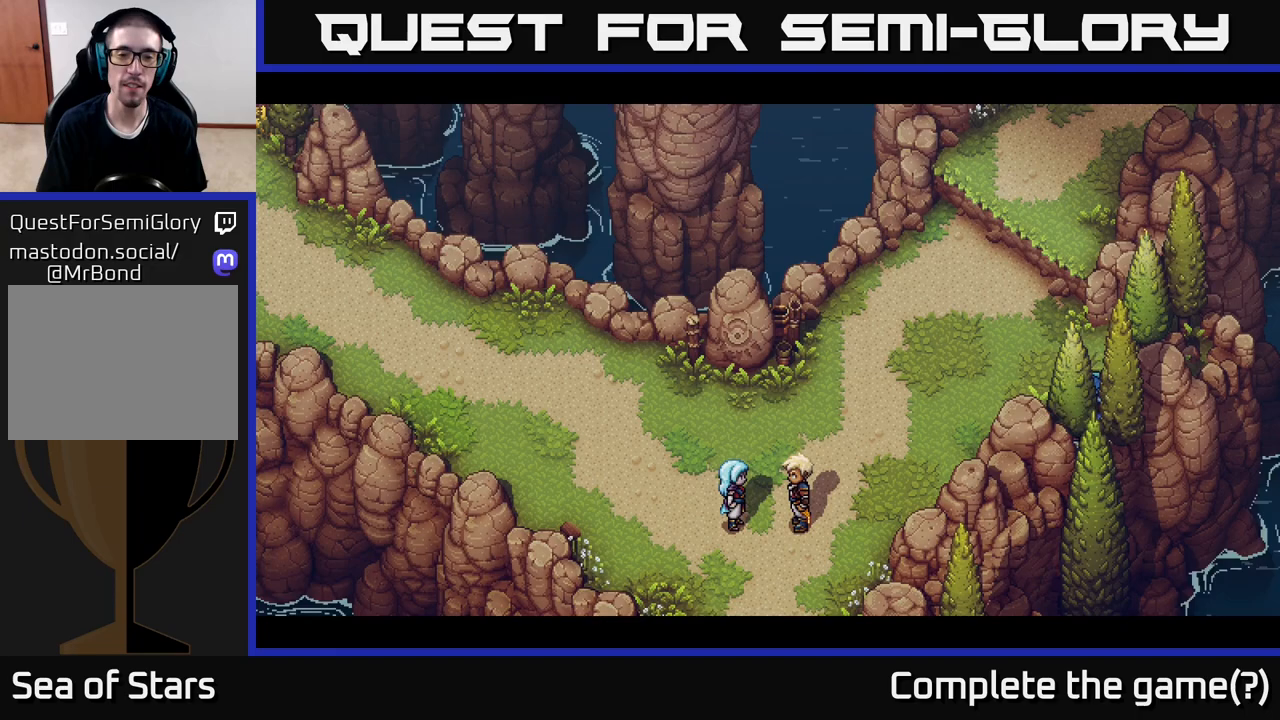
{"buttons": [], "left_stick": "center", "right_stick": "center", "events": []}
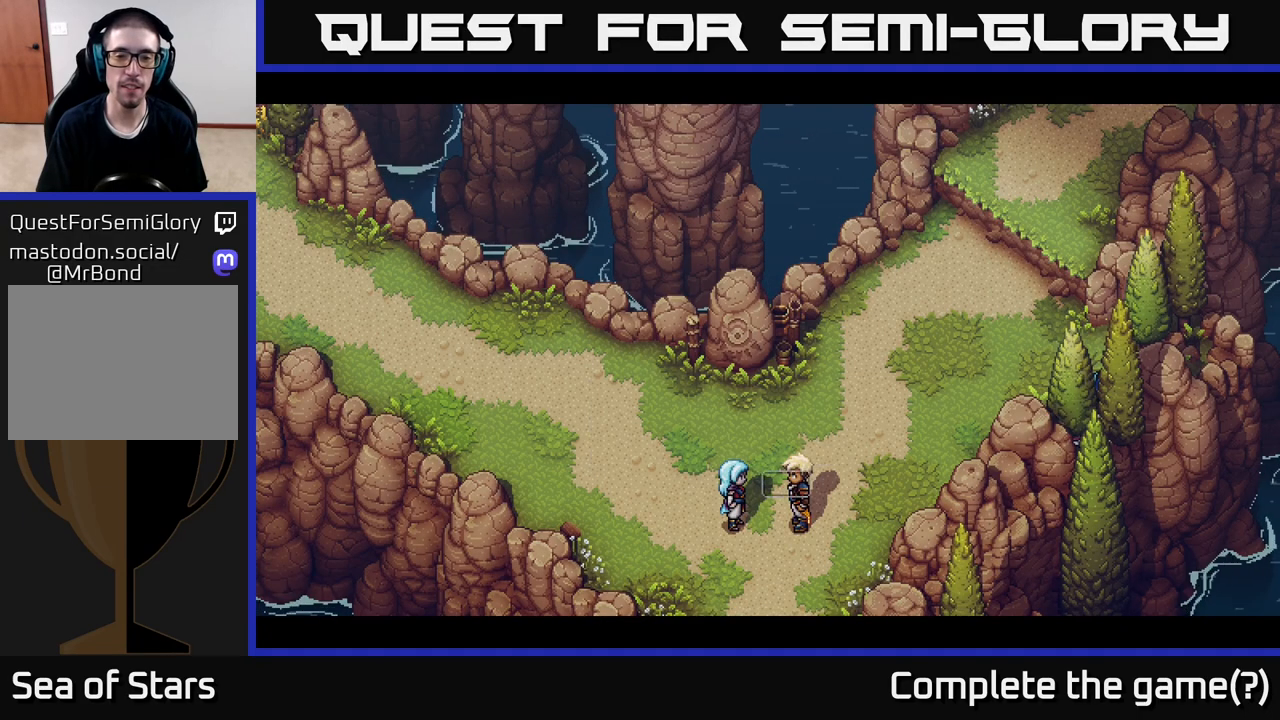
{"buttons": [], "left_stick": "center", "right_stick": "center", "events": []}
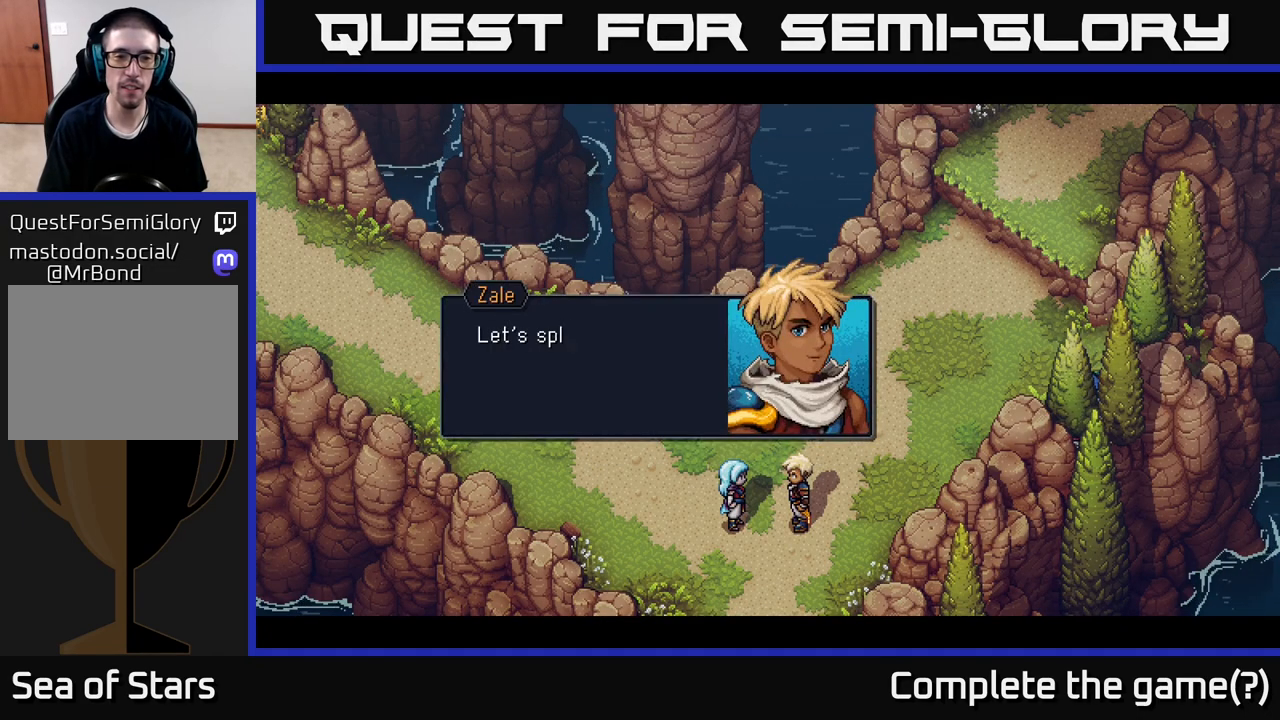
{"buttons": [], "left_stick": "center", "right_stick": "center", "events": []}
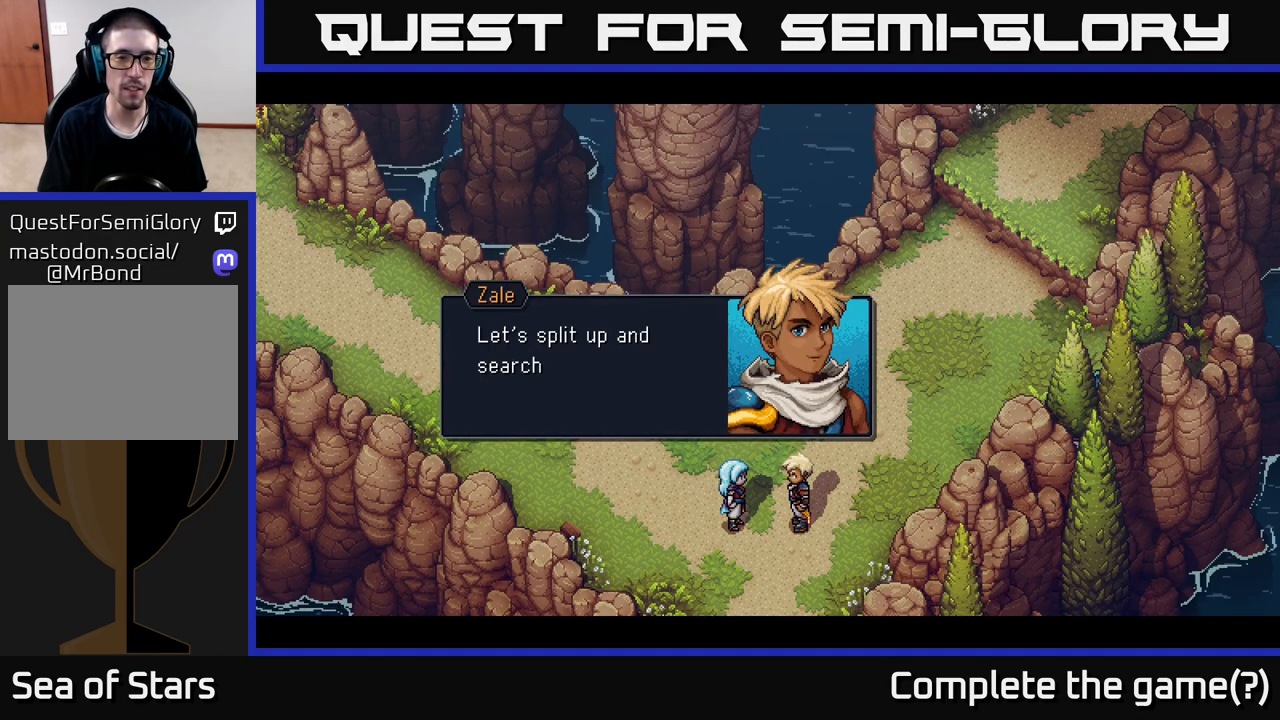
{"buttons": [], "left_stick": "center", "right_stick": "center", "events": []}
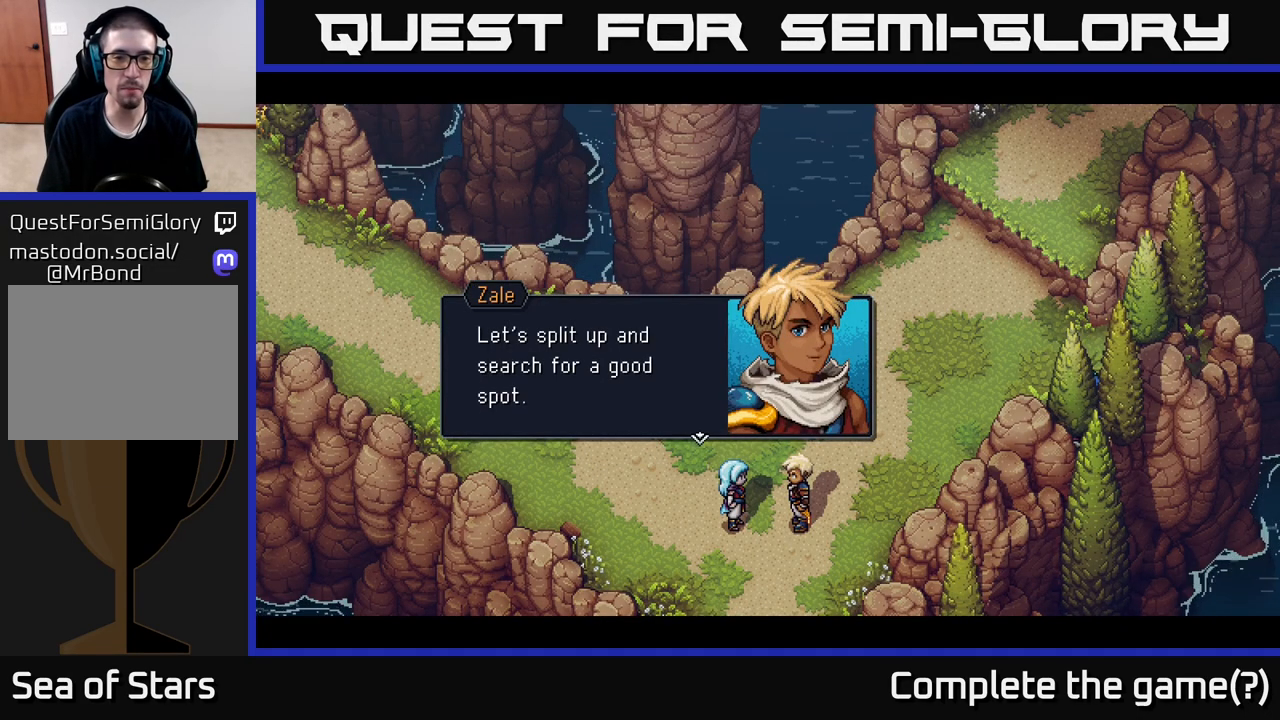
{"buttons": [], "left_stick": "center", "right_stick": "center", "events": []}
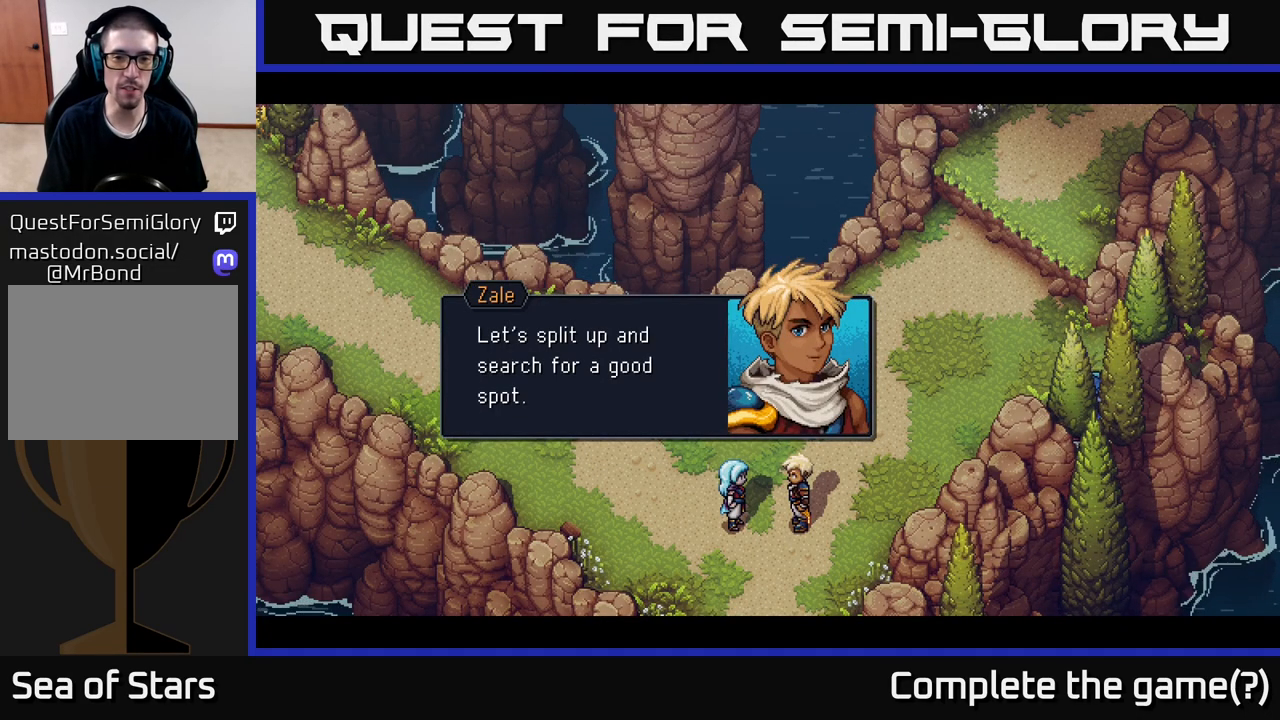
{"buttons": [], "left_stick": "center", "right_stick": "center", "events": [[83, "A", "down"], [183, "A", "up"]]}
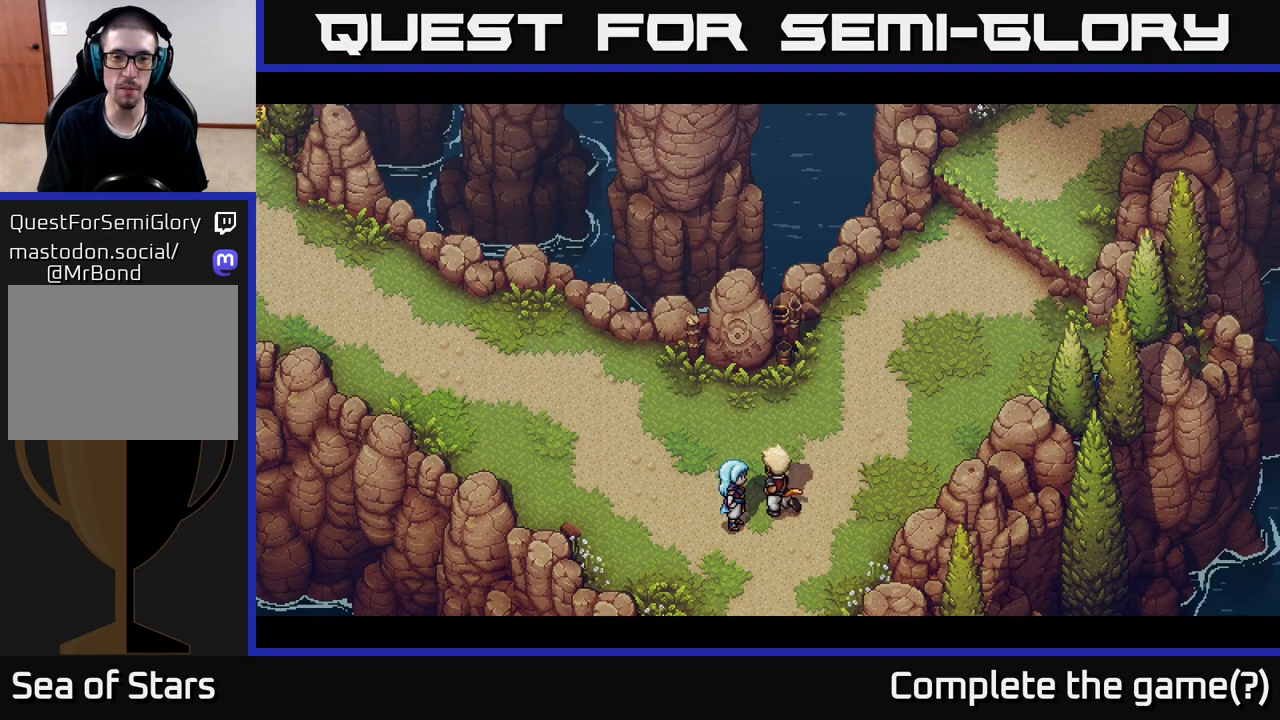
{"buttons": [], "left_stick": "center", "right_stick": "center", "events": []}
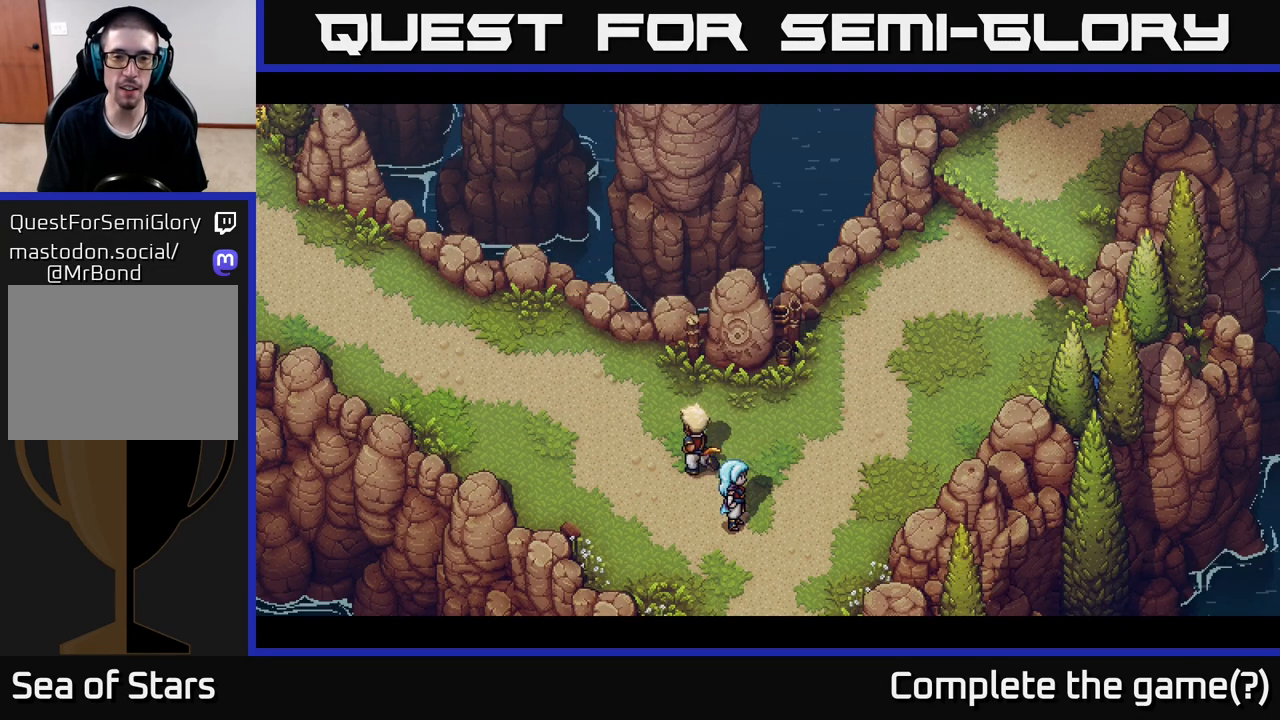
{"buttons": [], "left_stick": "center", "right_stick": "center", "events": []}
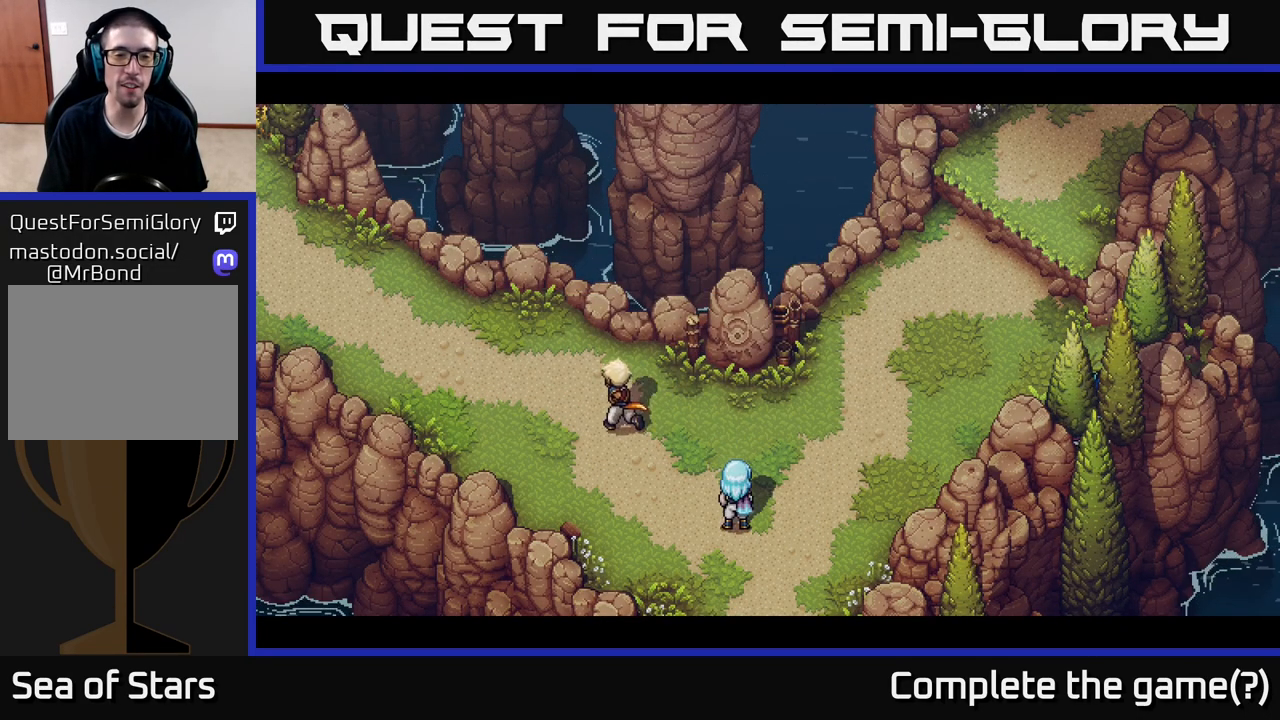
{"buttons": [], "left_stick": "center", "right_stick": "center", "events": []}
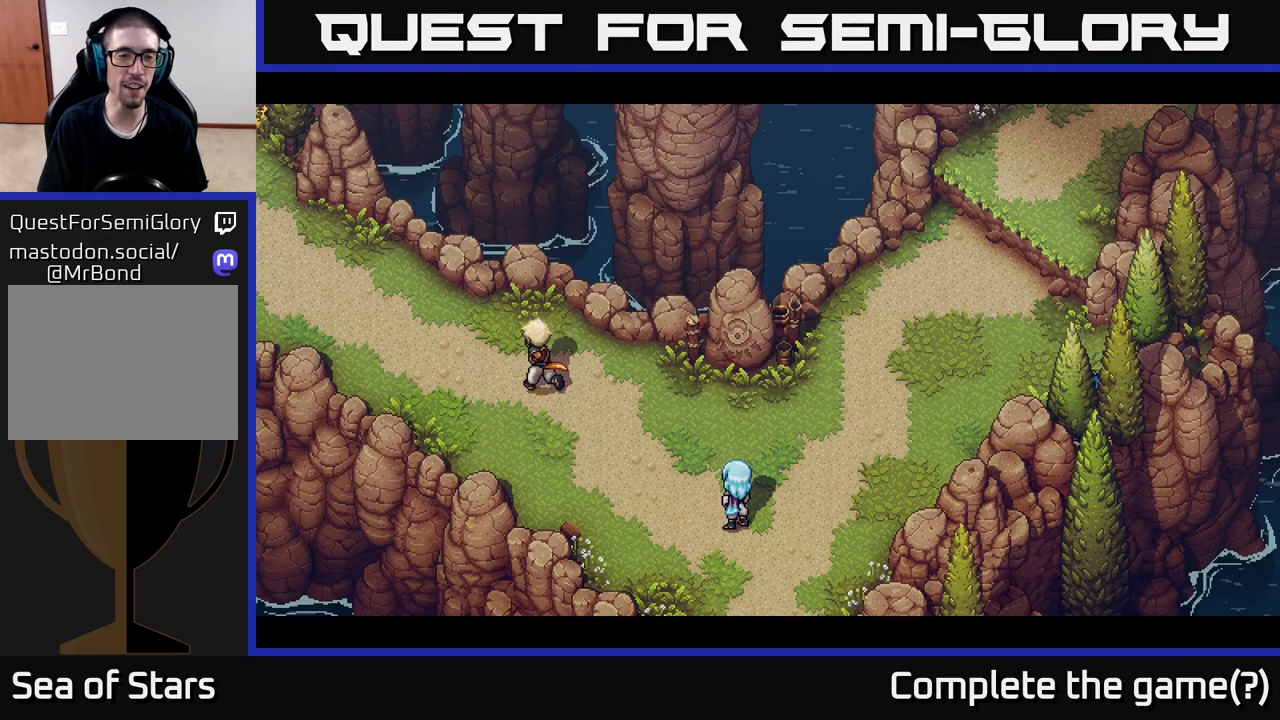
{"buttons": [], "left_stick": "center", "right_stick": "center", "events": []}
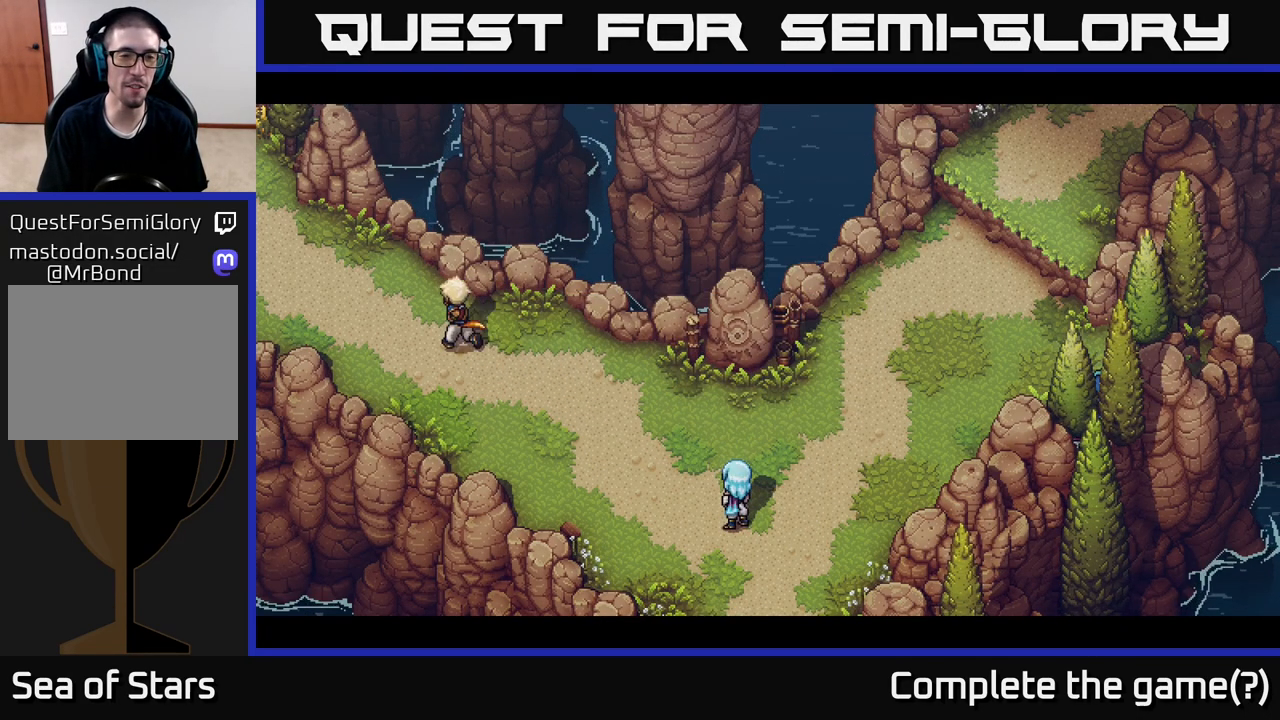
{"buttons": [], "left_stick": "center", "right_stick": "center", "events": []}
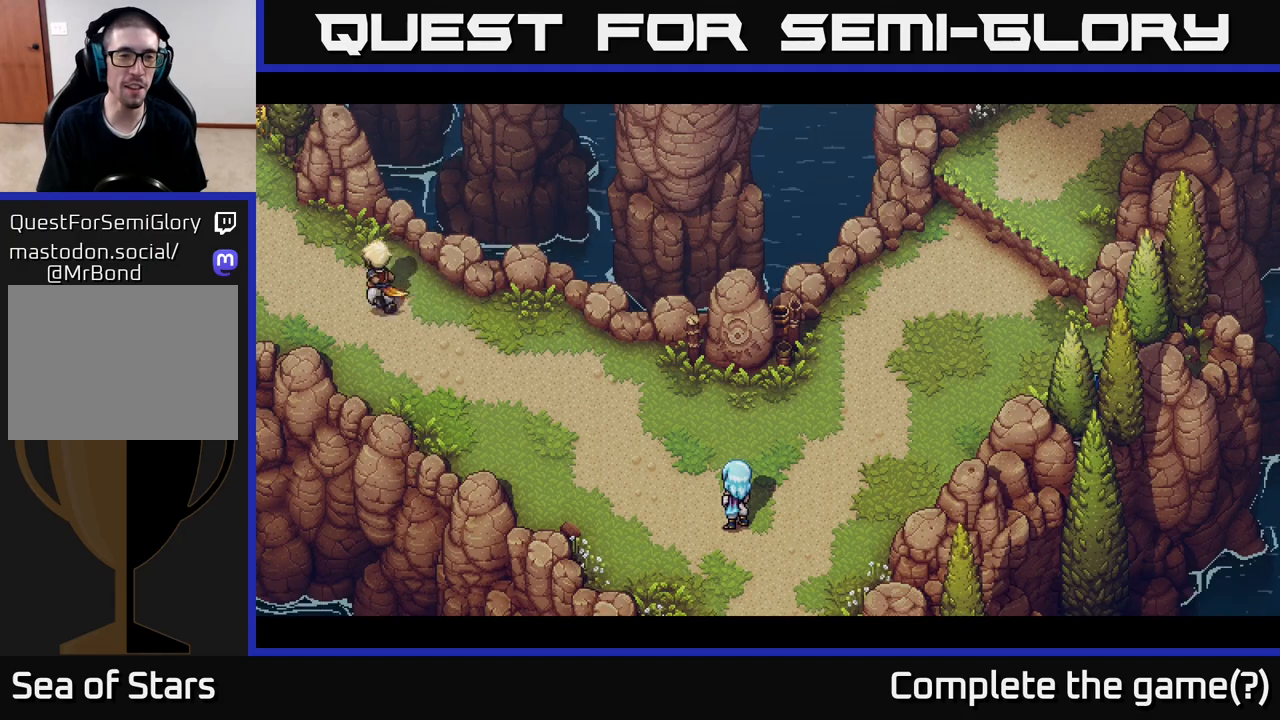
{"buttons": [], "left_stick": "left", "right_stick": "center", "events": [[333, "left_stick", "left"]]}
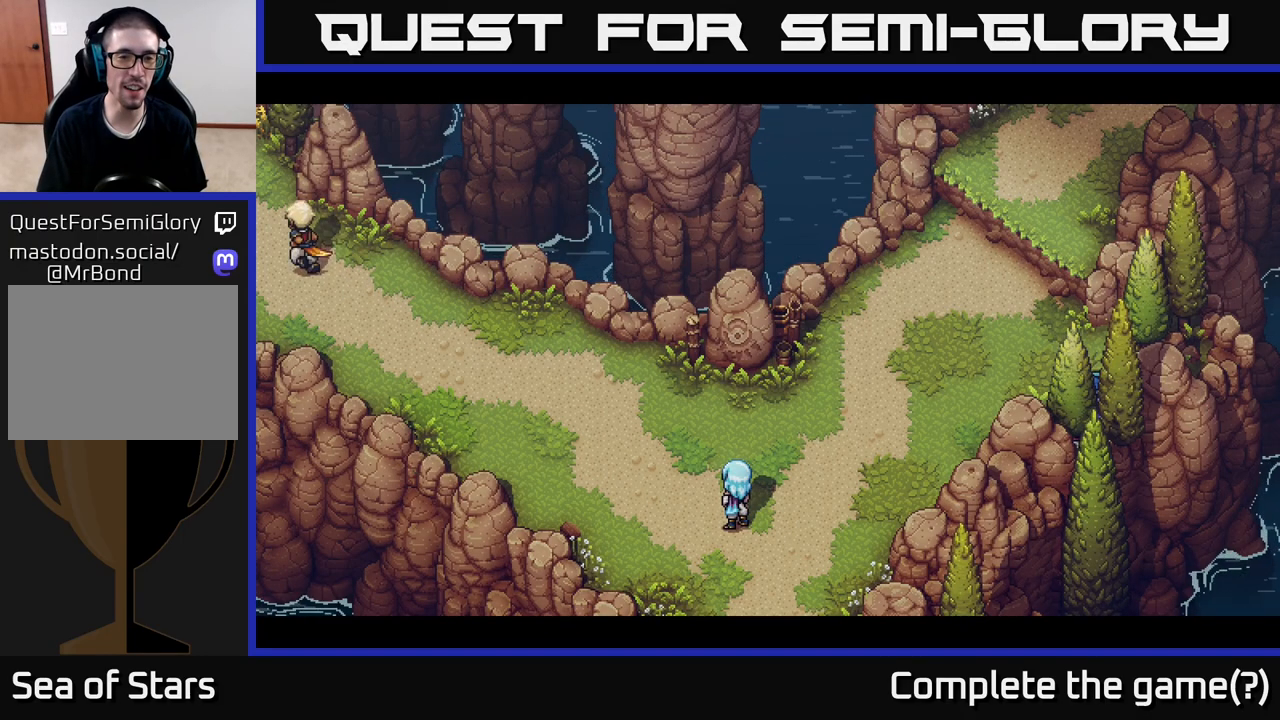
{"buttons": [], "left_stick": "center", "right_stick": "center", "events": [[33, "left_stick", "center"]]}
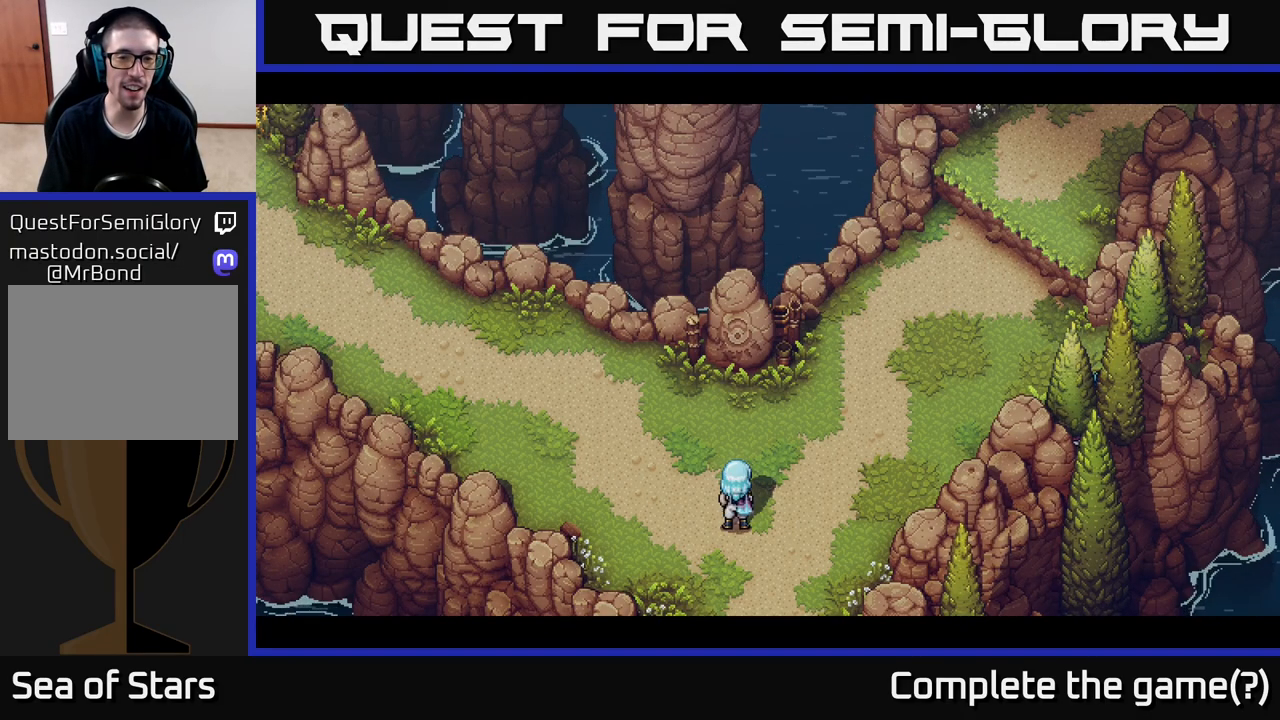
{"buttons": [], "left_stick": "center", "right_stick": "center", "events": []}
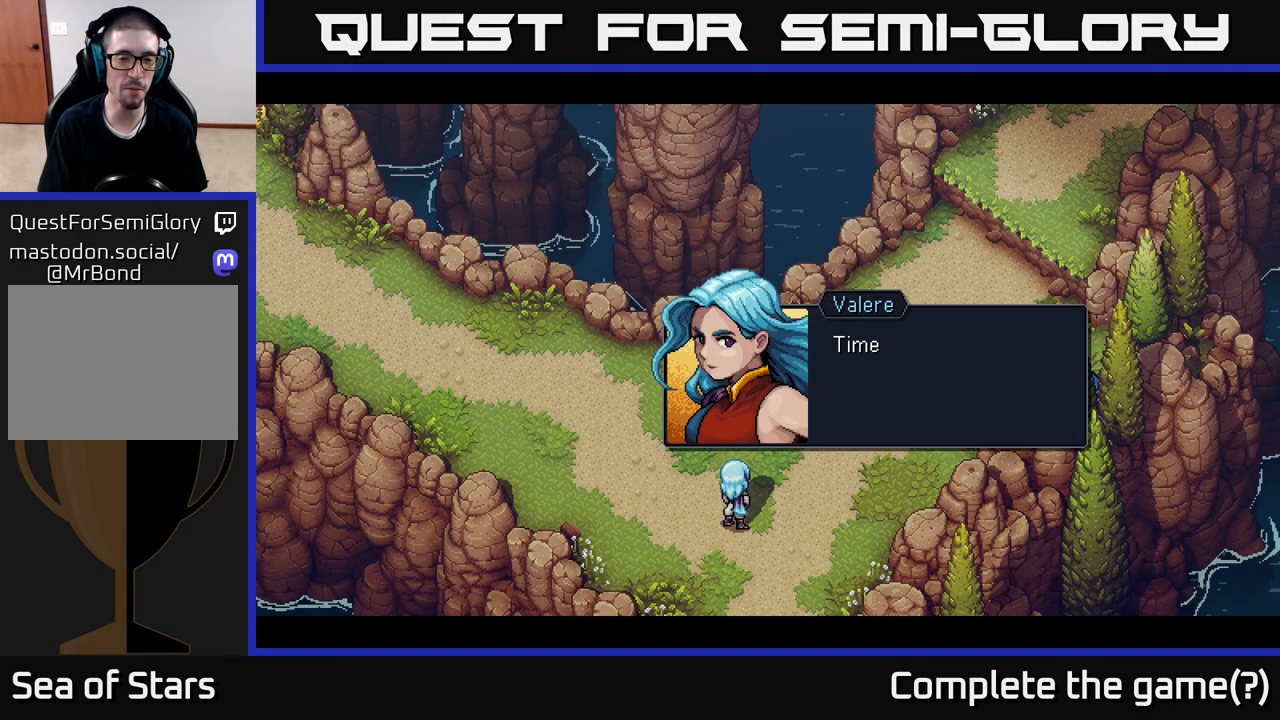
{"buttons": [], "left_stick": "center", "right_stick": "center", "events": []}
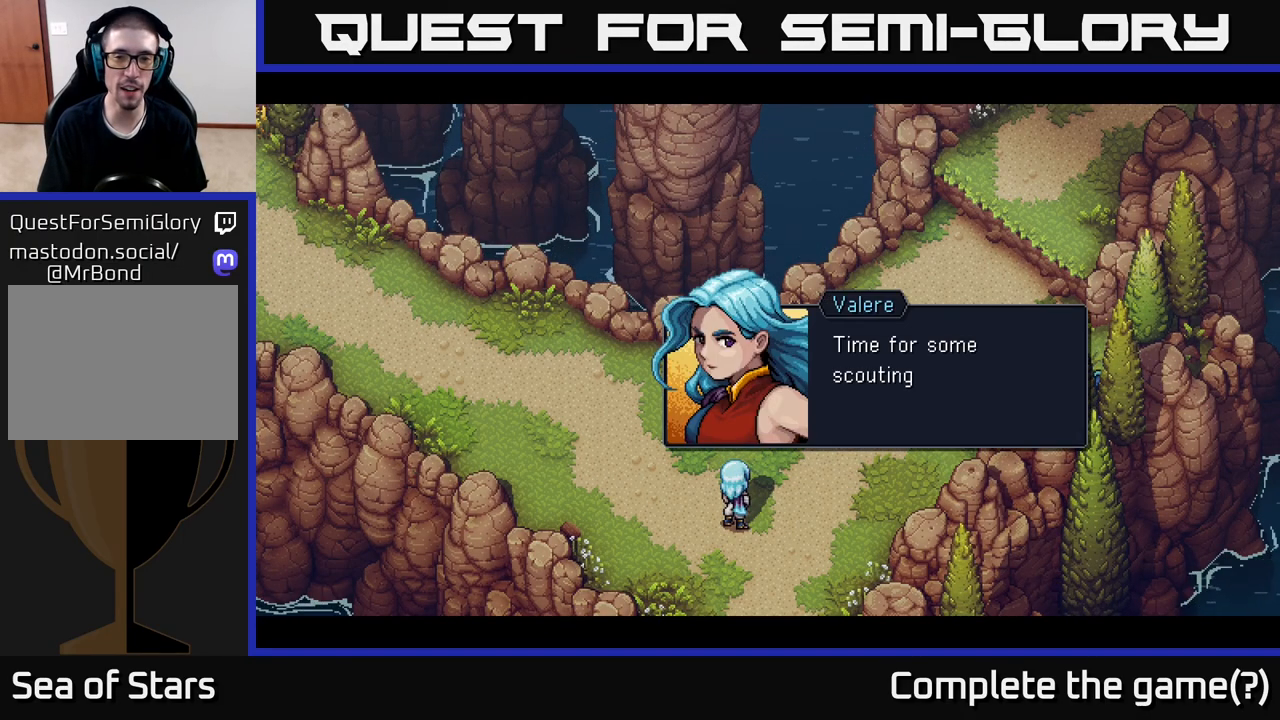
{"buttons": [], "left_stick": "center", "right_stick": "center", "events": []}
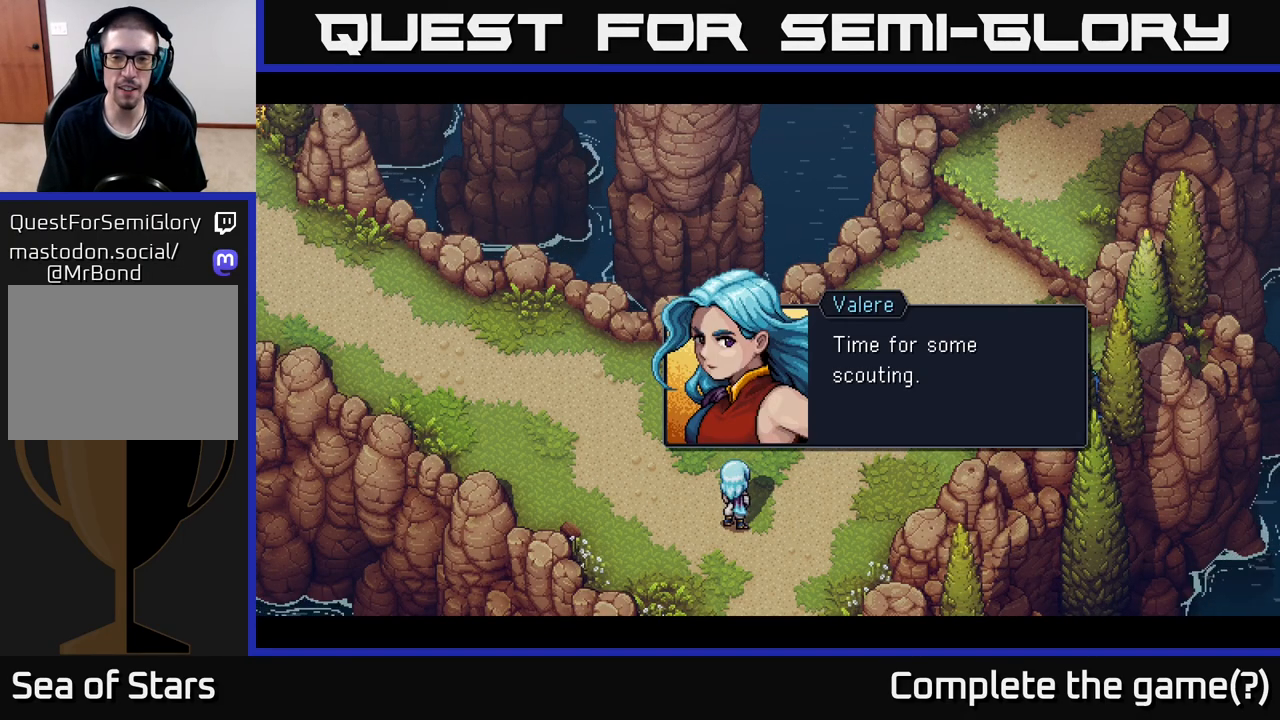
{"buttons": [], "left_stick": "center", "right_stick": "center", "events": [[17, "A", "down"], [167, "A", "up"]]}
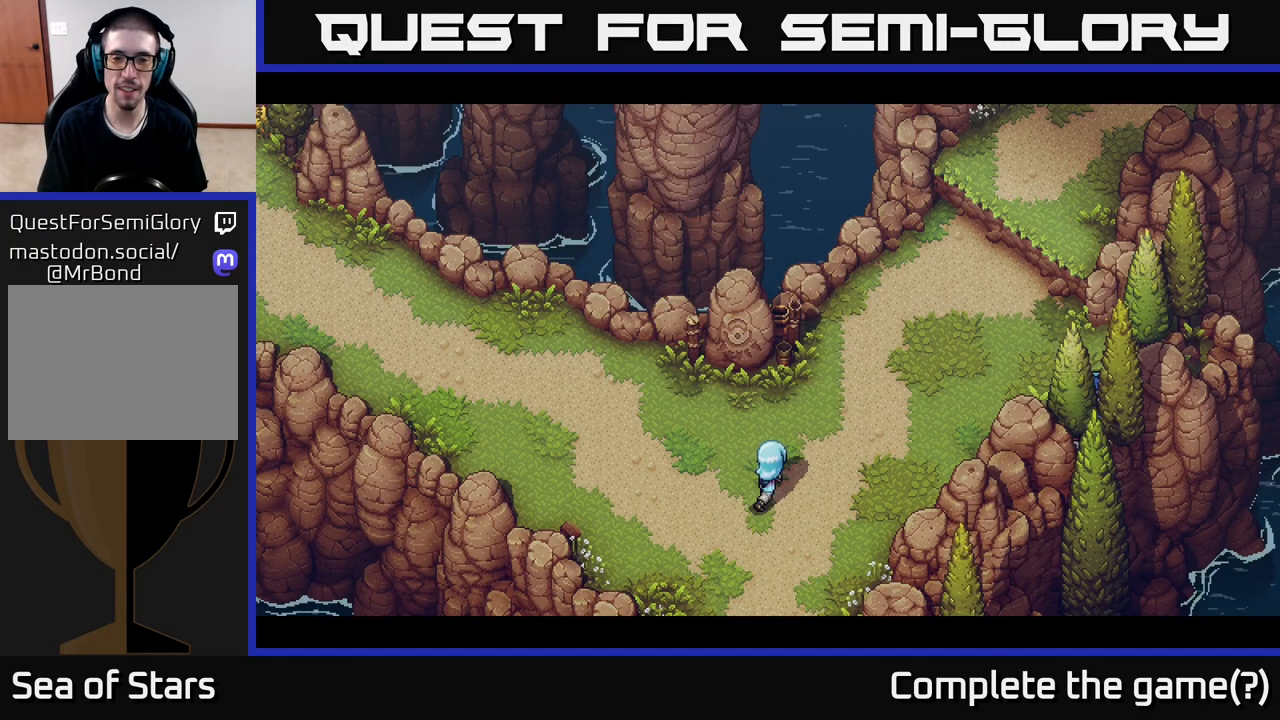
{"buttons": [], "left_stick": "center", "right_stick": "center", "events": [[50, "left_stick", "up-right"], [333, "left_stick", "center"]]}